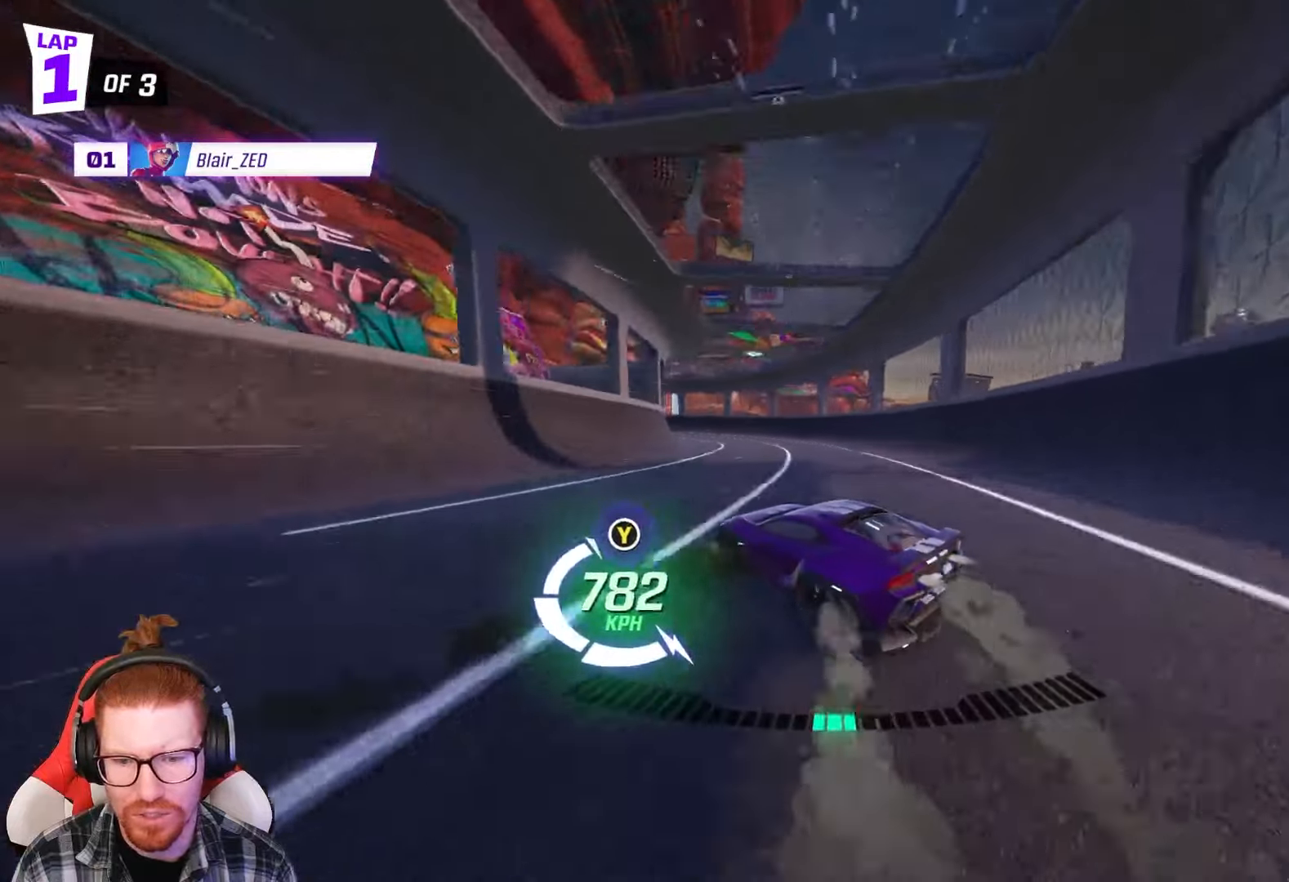
Gameplay with a controller (Xbox layout); each line is a JSON object with the inputs held at the frame after it. "events" lists button and stick changes between this image and that frame as [ms after this image, input, new state], when the widget could be followed in between. Not read: right_stick.
{"buttons": ["R2"], "left_stick": "center", "events": [[150, "left_stick", "left"], [417, "left_stick", "center"]]}
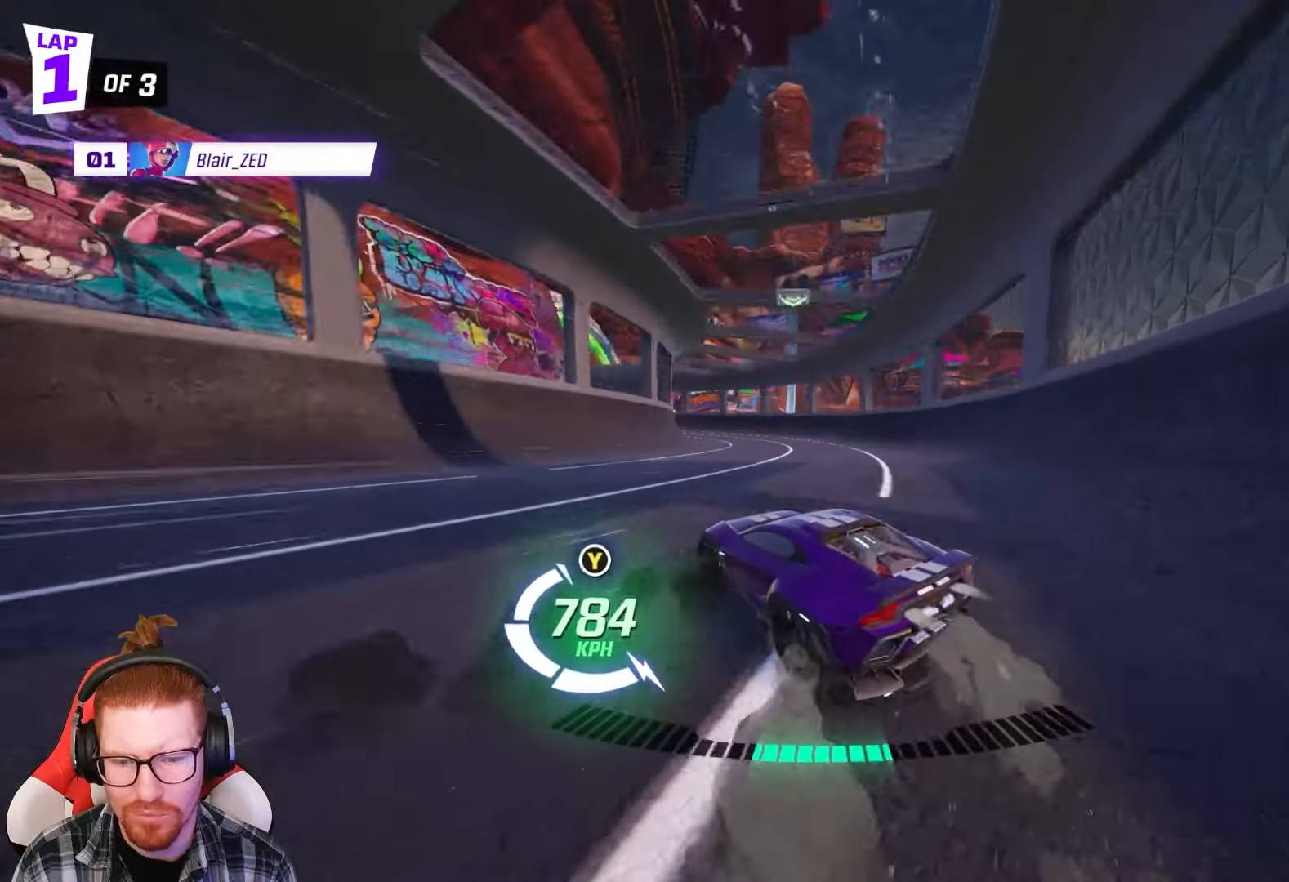
{"buttons": ["R2"], "left_stick": "center", "events": [[17, "left_stick", "left"], [483, "left_stick", "center"]]}
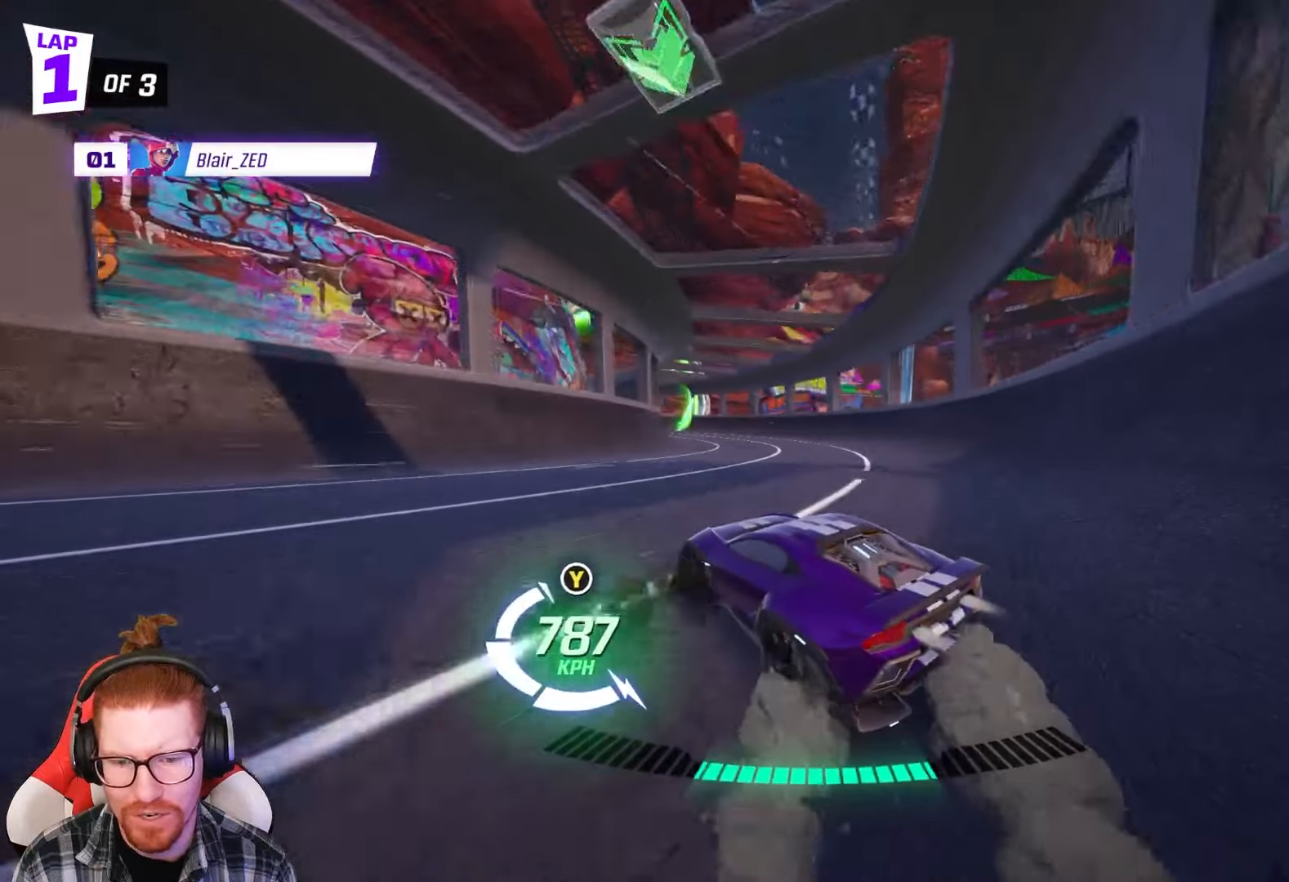
{"buttons": ["R2"], "left_stick": "left", "events": [[33, "left_stick", "left"], [250, "left_stick", "center"], [483, "left_stick", "left"]]}
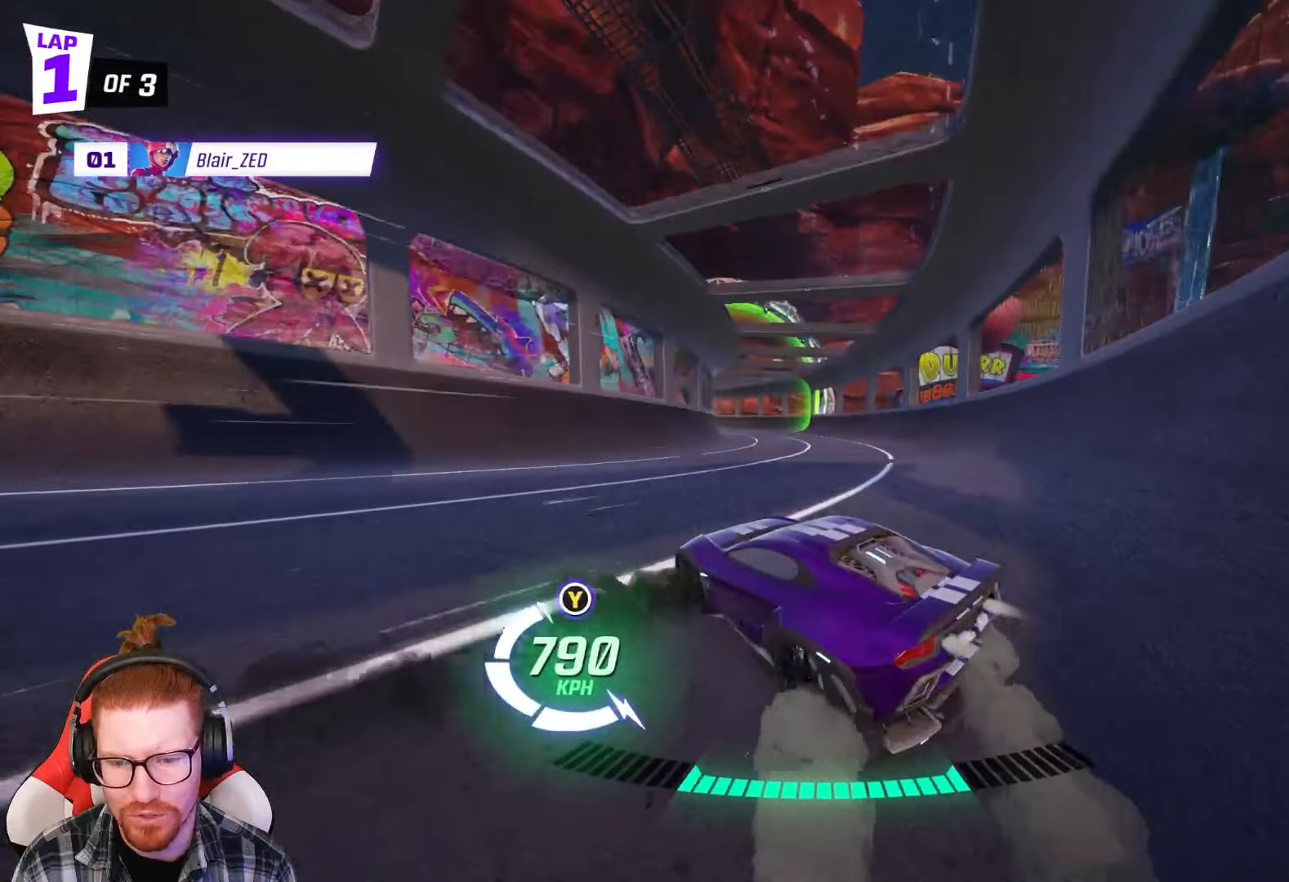
{"buttons": ["R2"], "left_stick": "center", "events": [[167, "left_stick", "center"], [333, "left_stick", "left"], [450, "left_stick", "center"]]}
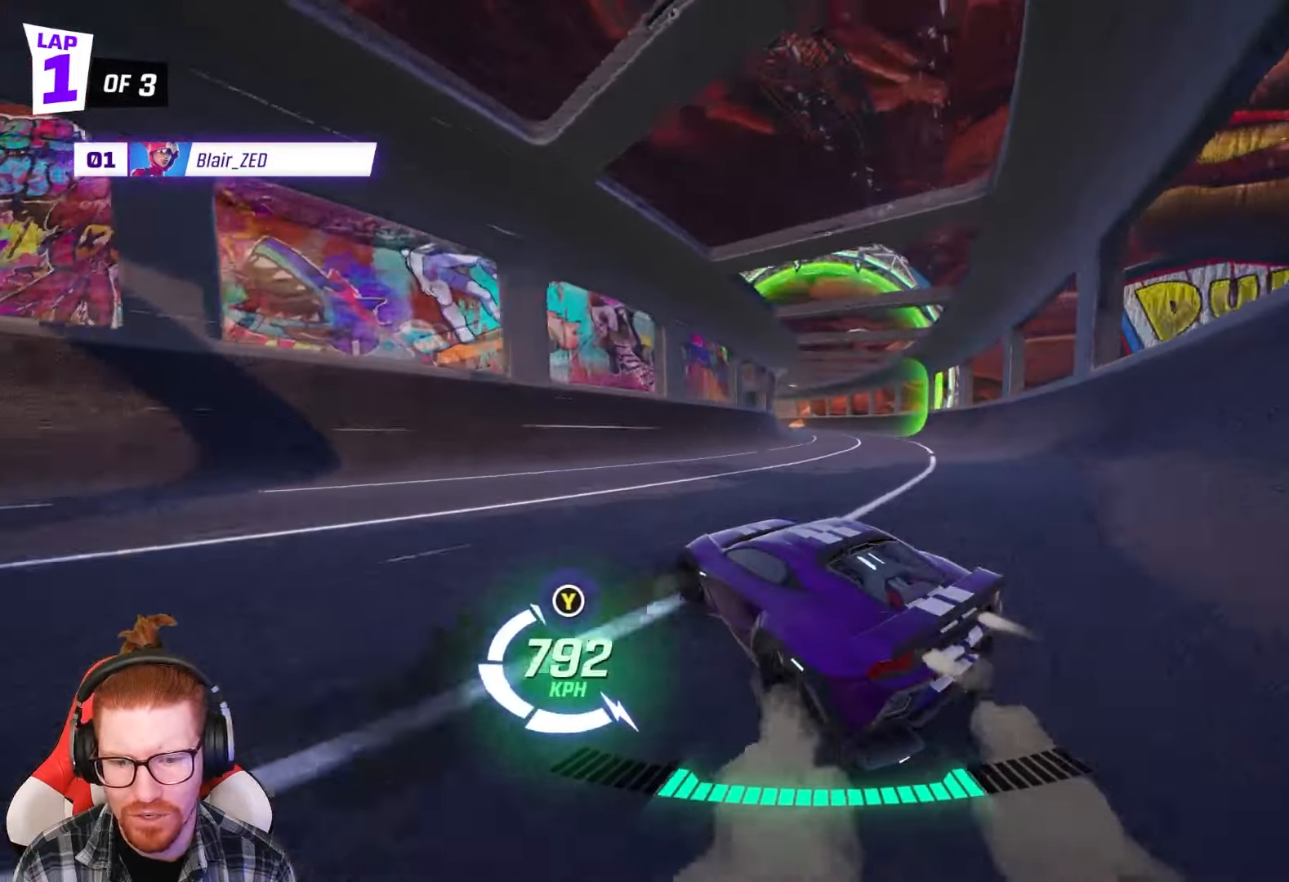
{"buttons": ["R2"], "left_stick": "left", "events": [[83, "left_stick", "left"], [267, "left_stick", "center"], [367, "left_stick", "left"]]}
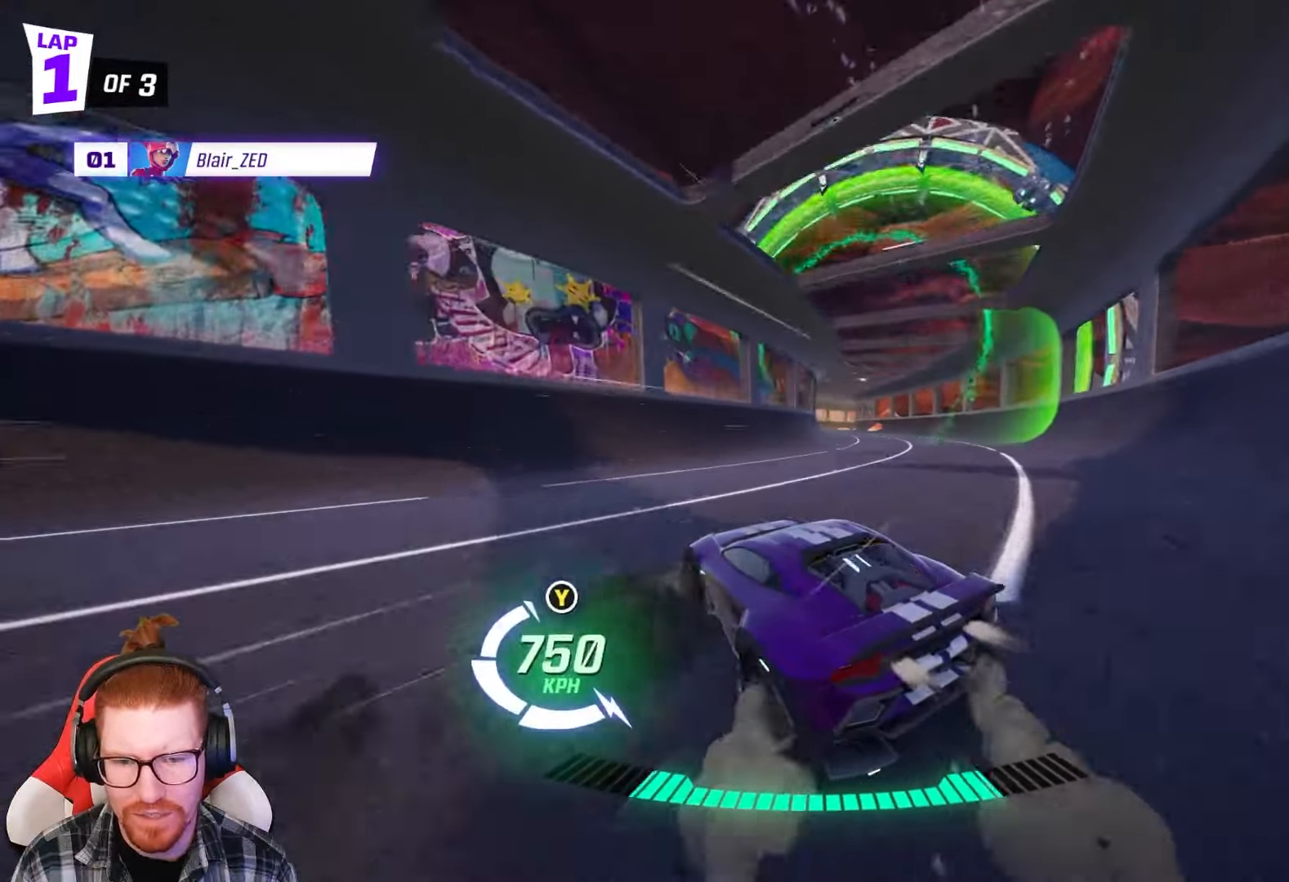
{"buttons": ["R2"], "left_stick": "center", "events": [[217, "left_stick", "center"]]}
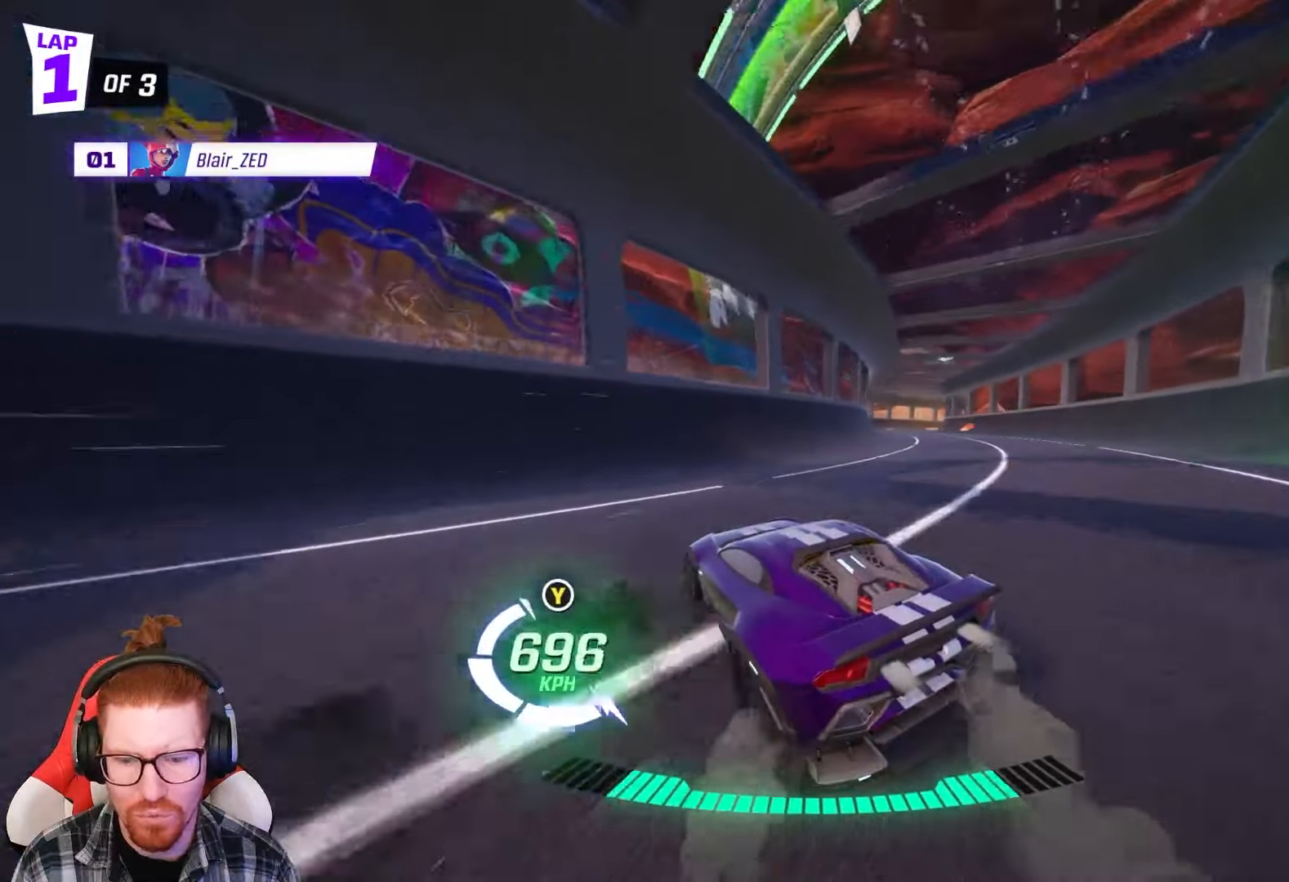
{"buttons": ["R2"], "left_stick": "center", "events": [[67, "left_stick", "right"], [150, "R1", "down"], [217, "R1", "up"], [467, "left_stick", "center"]]}
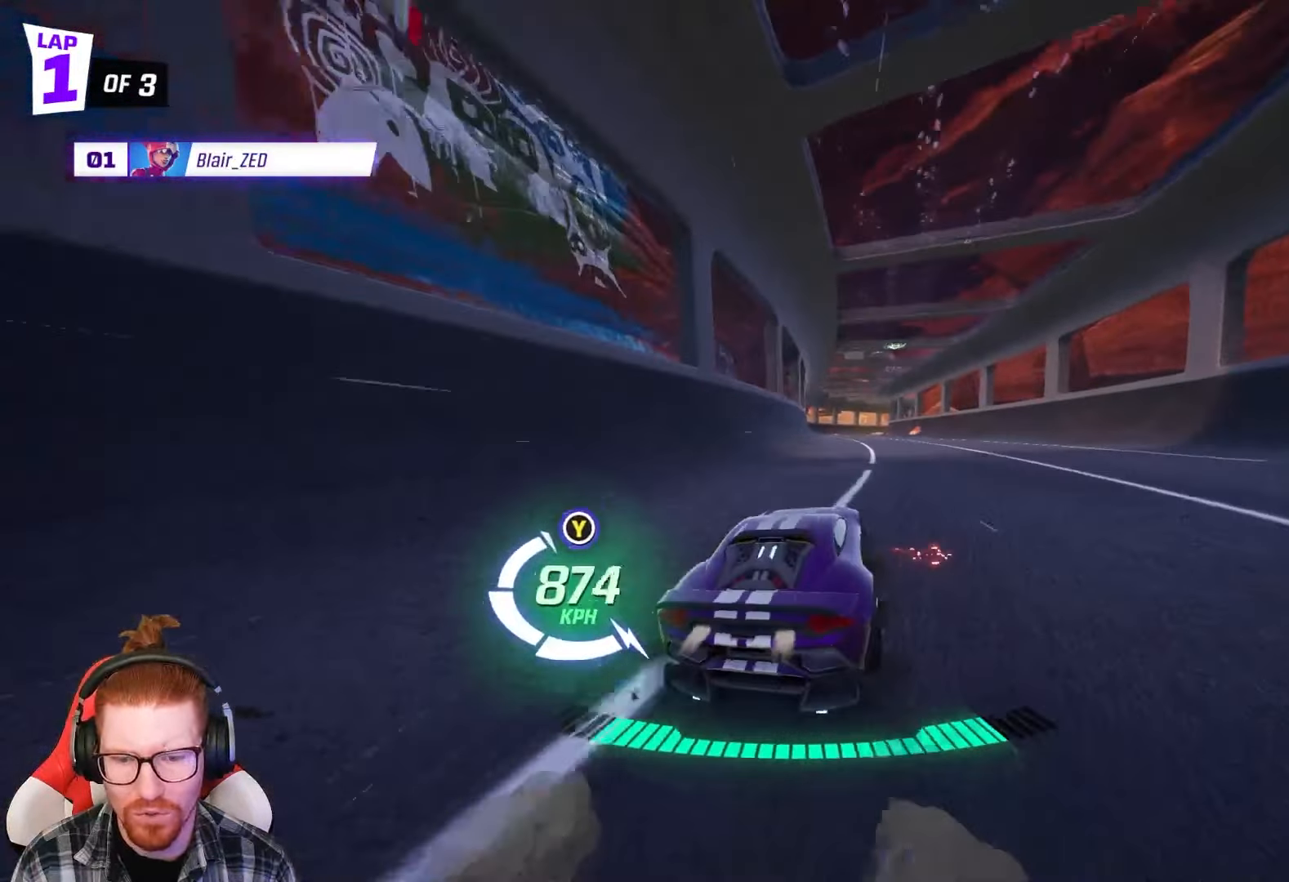
{"buttons": ["R2"], "left_stick": "center", "events": [[300, "left_stick", "left"], [467, "left_stick", "center"]]}
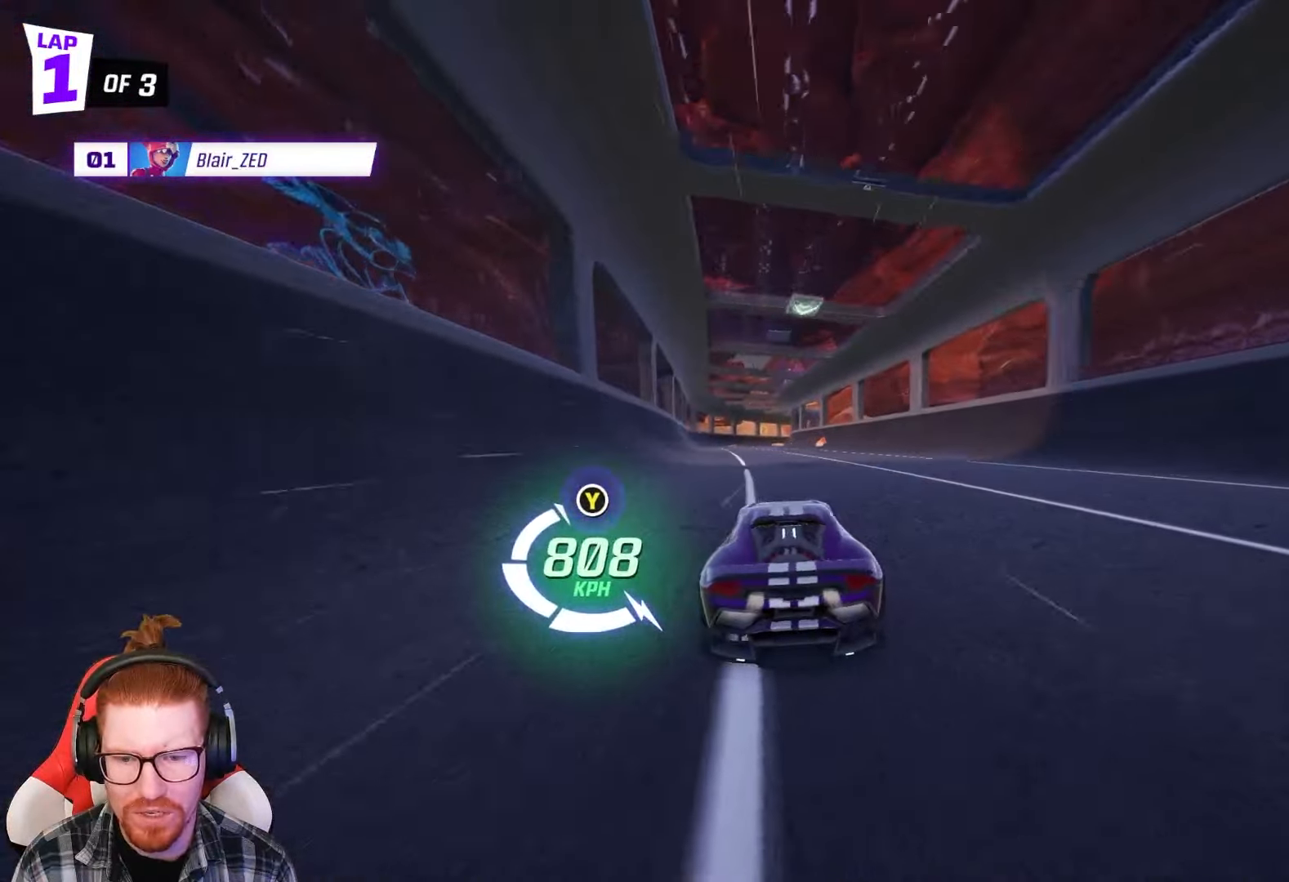
{"buttons": ["R2"], "left_stick": "center", "events": [[200, "left_stick", "left"], [433, "left_stick", "center"]]}
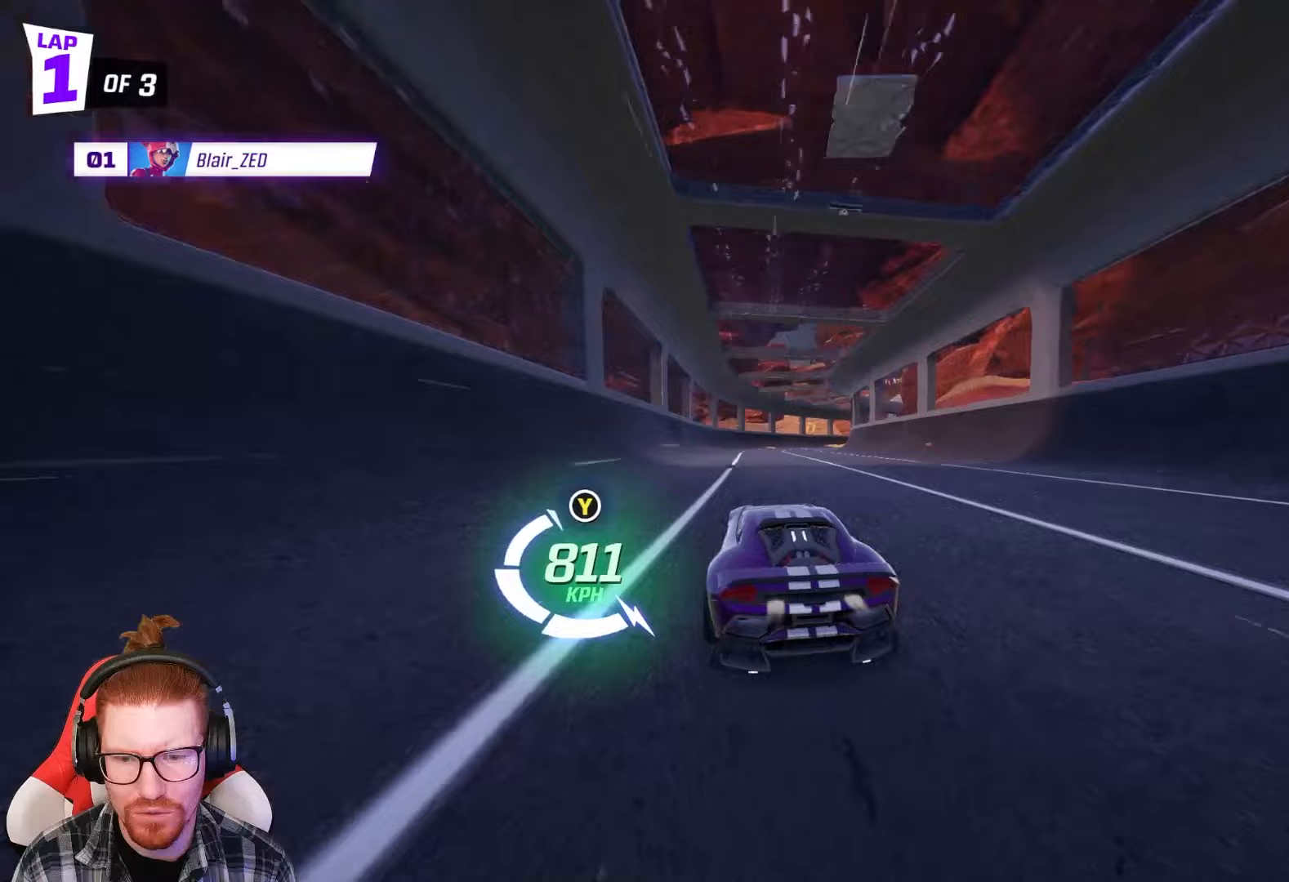
{"buttons": ["R2"], "left_stick": "left", "events": [[83, "R1", "down"], [83, "left_stick", "right"], [233, "left_stick", "center"], [317, "R1", "up"], [367, "left_stick", "left"]]}
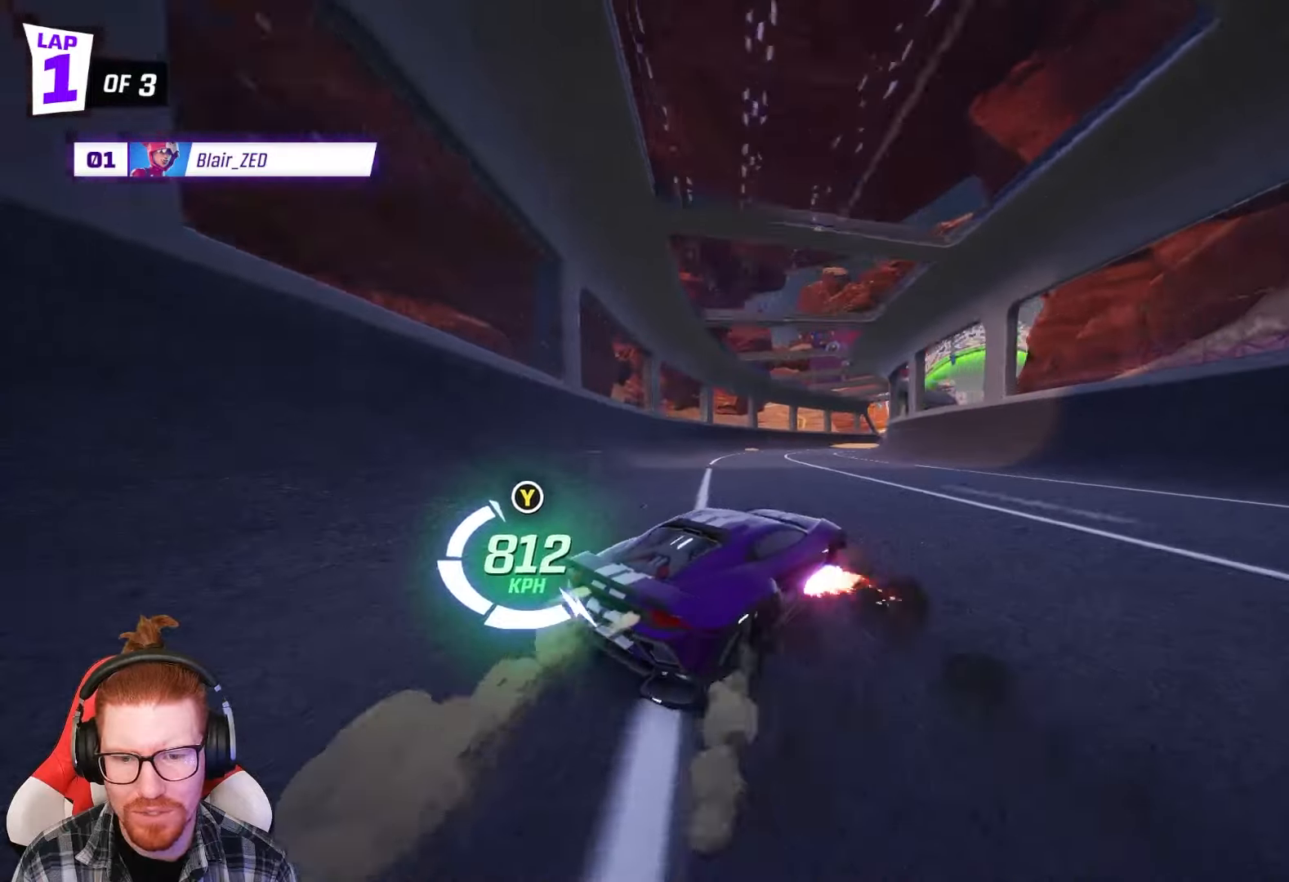
{"buttons": ["R2"], "left_stick": "center", "events": [[83, "left_stick", "right"], [267, "left_stick", "center"]]}
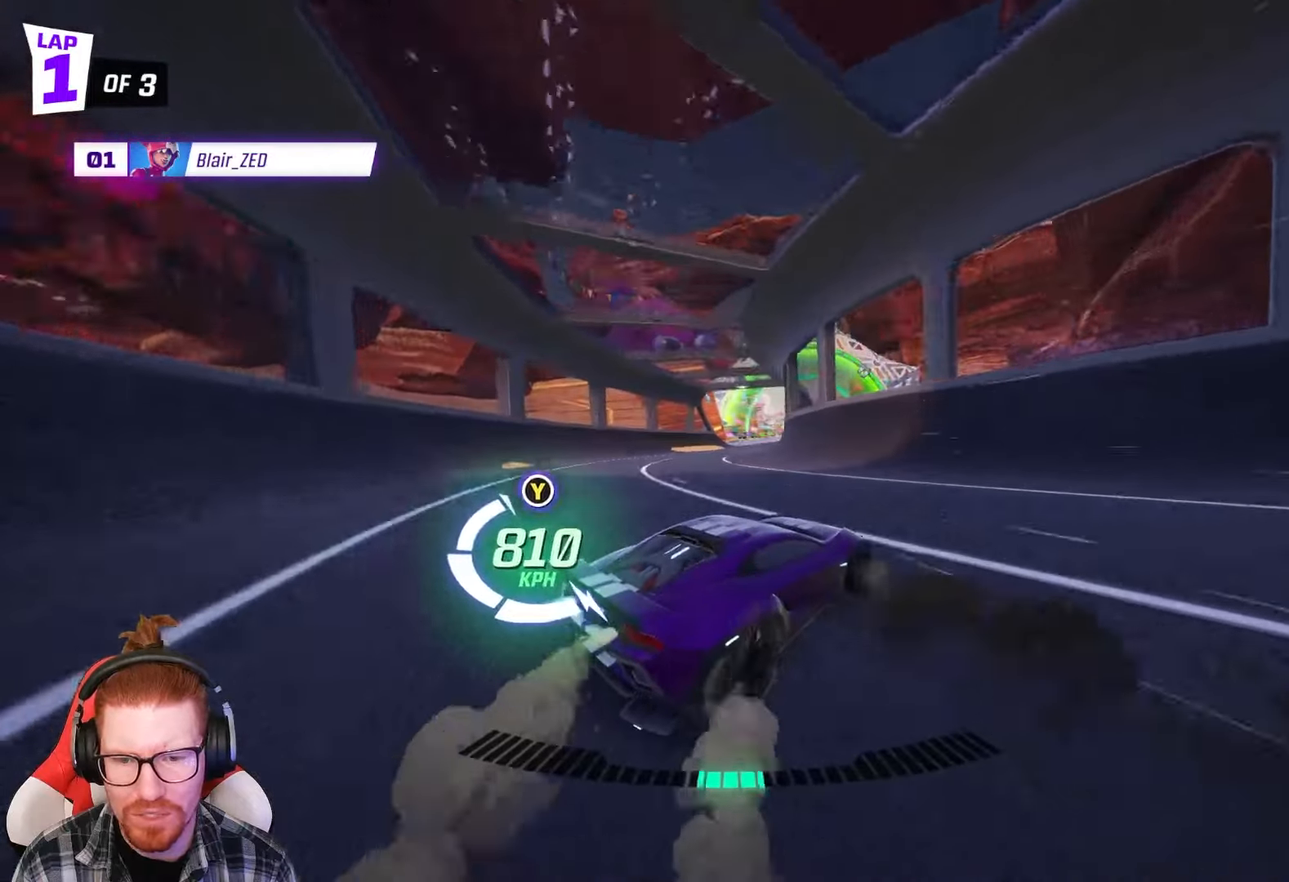
{"buttons": ["R2"], "left_stick": "center", "events": [[217, "left_stick", "right"], [483, "left_stick", "center"]]}
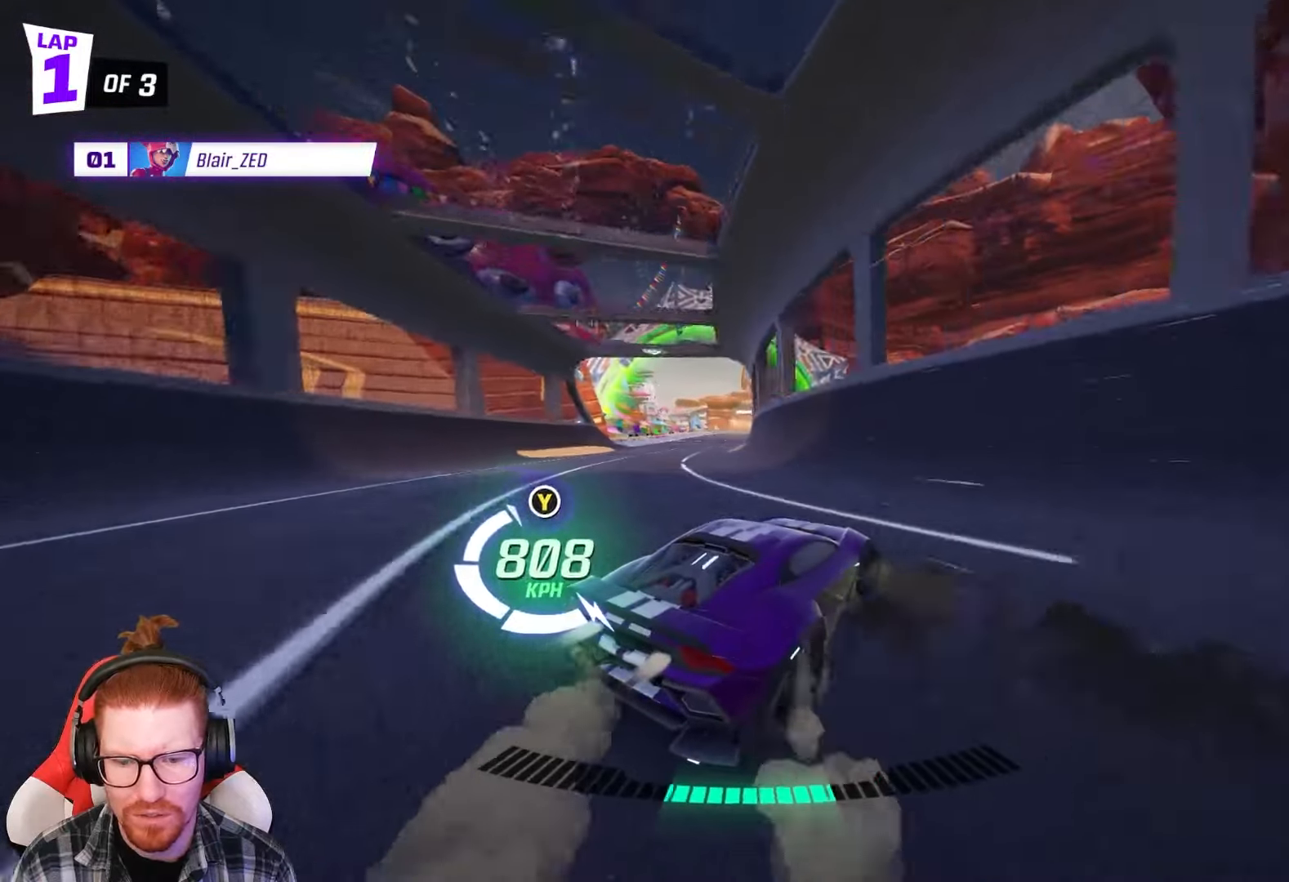
{"buttons": ["R2"], "left_stick": "right", "events": [[183, "left_stick", "right"], [383, "left_stick", "center"], [467, "left_stick", "right"]]}
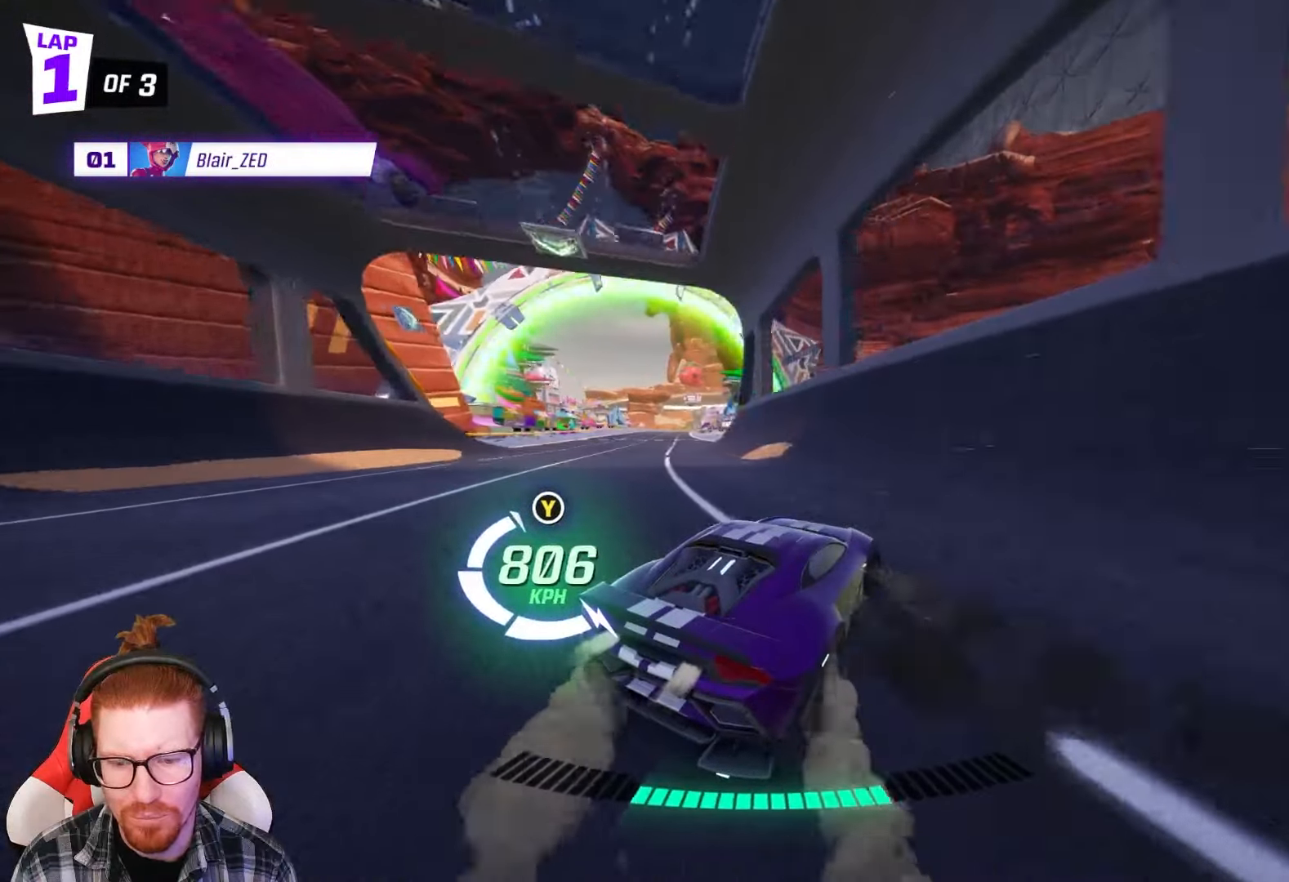
{"buttons": ["R2"], "left_stick": "left", "events": [[183, "left_stick", "center"], [250, "R1", "down"], [250, "left_stick", "left"], [350, "R1", "up"]]}
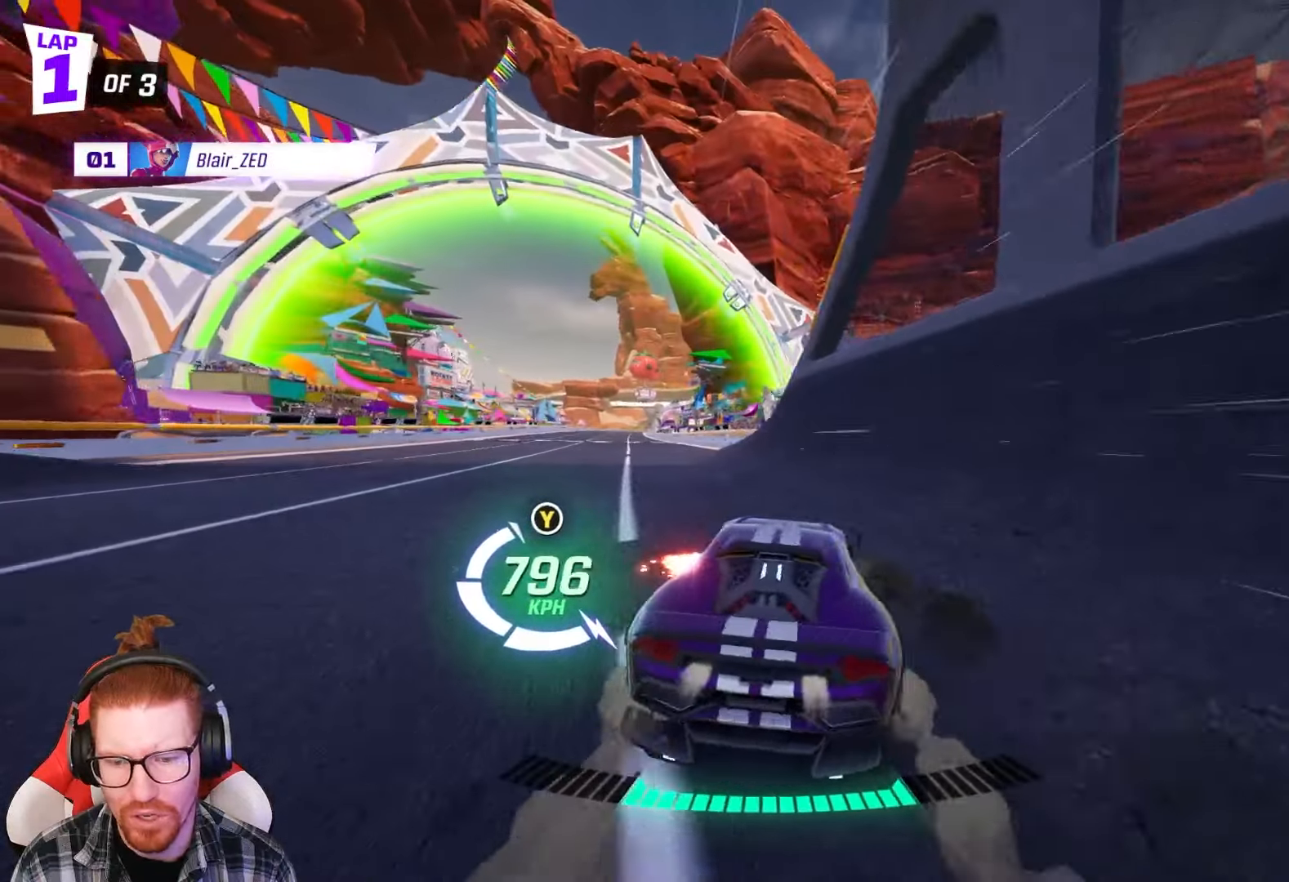
{"buttons": [], "left_stick": "left", "events": [[217, "left_stick", "center"], [317, "R2", "up"], [367, "left_stick", "left"]]}
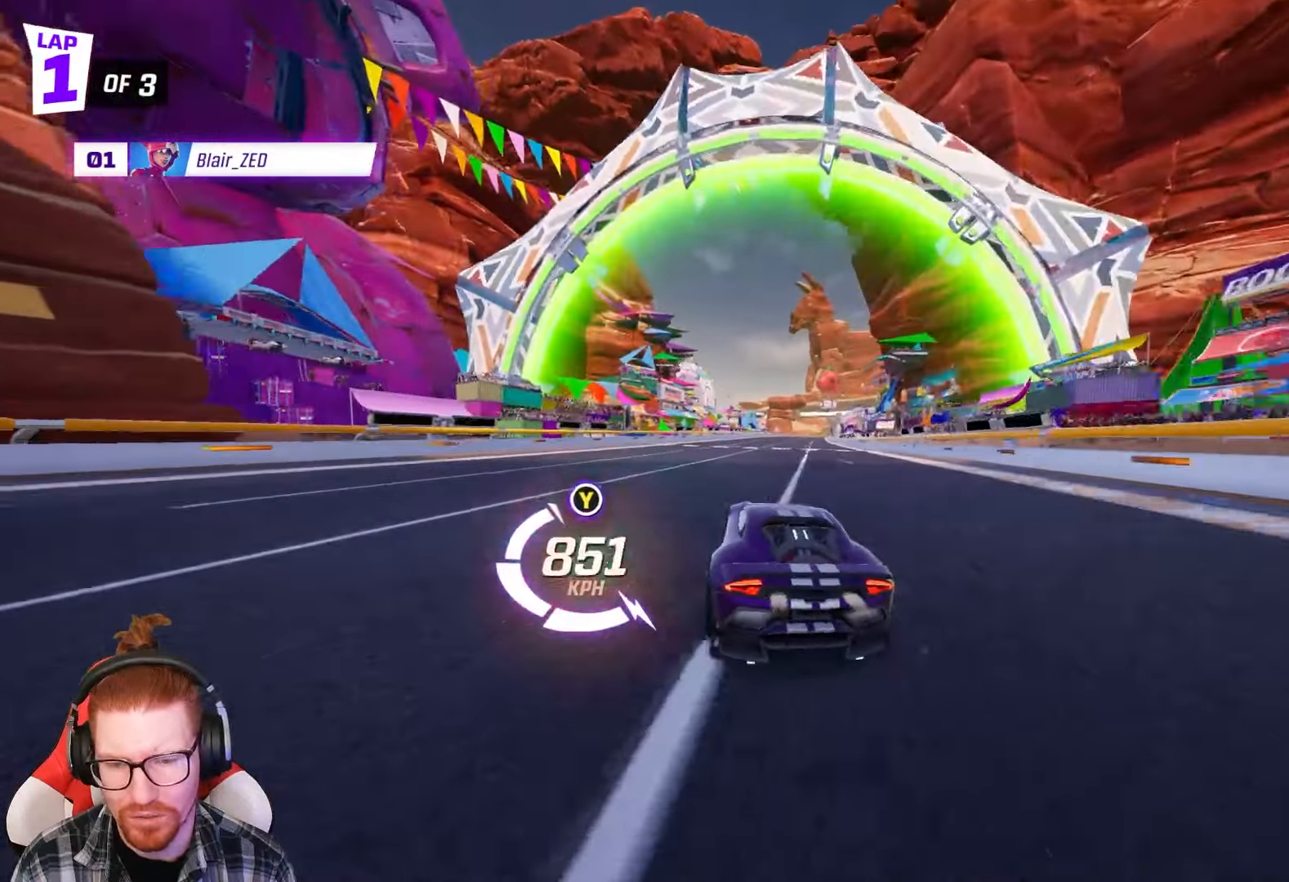
{"buttons": ["L2"], "left_stick": "center", "events": [[50, "left_stick", "center"], [100, "left_stick", "right"], [450, "L2", "down"], [450, "left_stick", "center"]]}
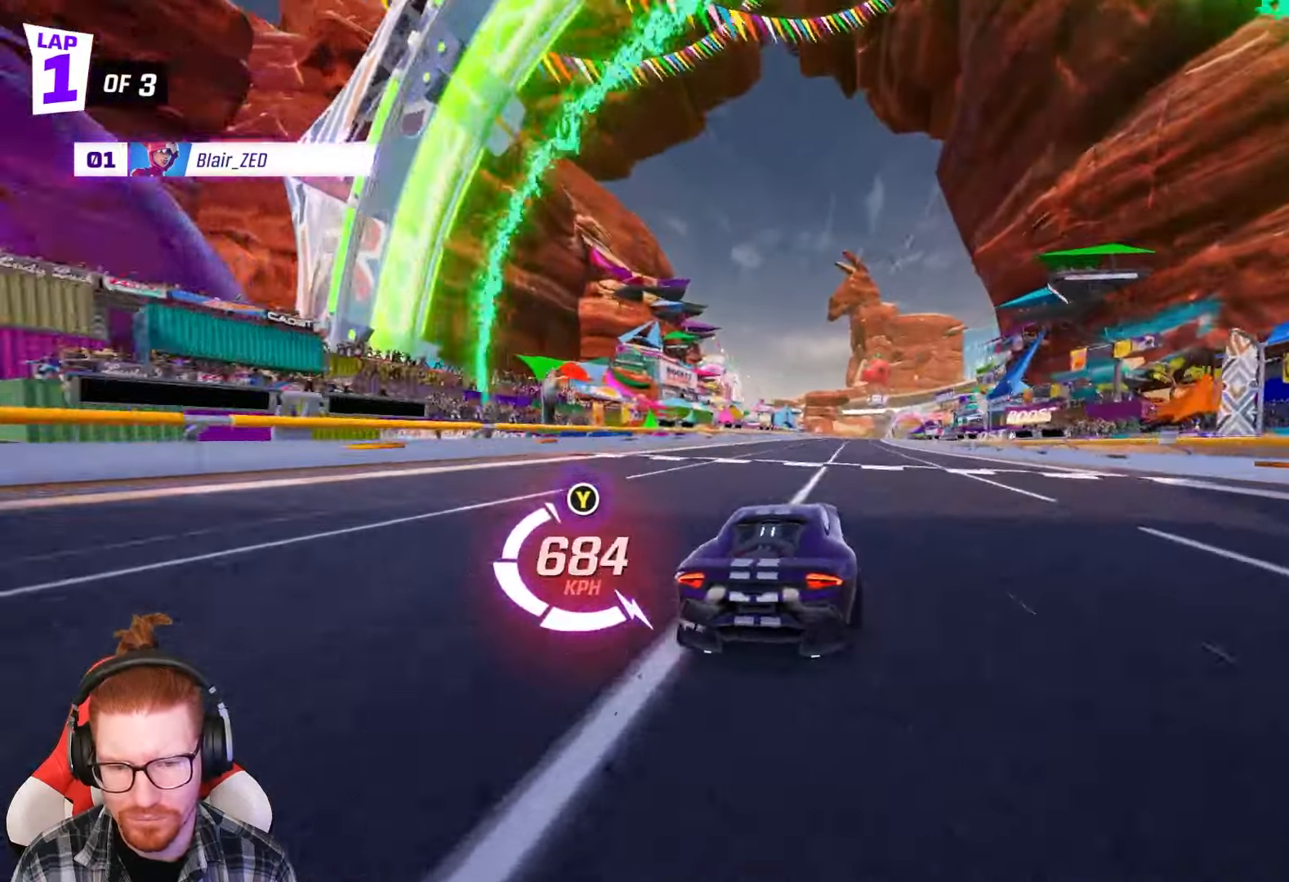
{"buttons": ["L2"], "left_stick": "center", "events": [[83, "left_stick", "left"], [167, "left_stick", "center"], [250, "left_stick", "right"], [450, "left_stick", "center"]]}
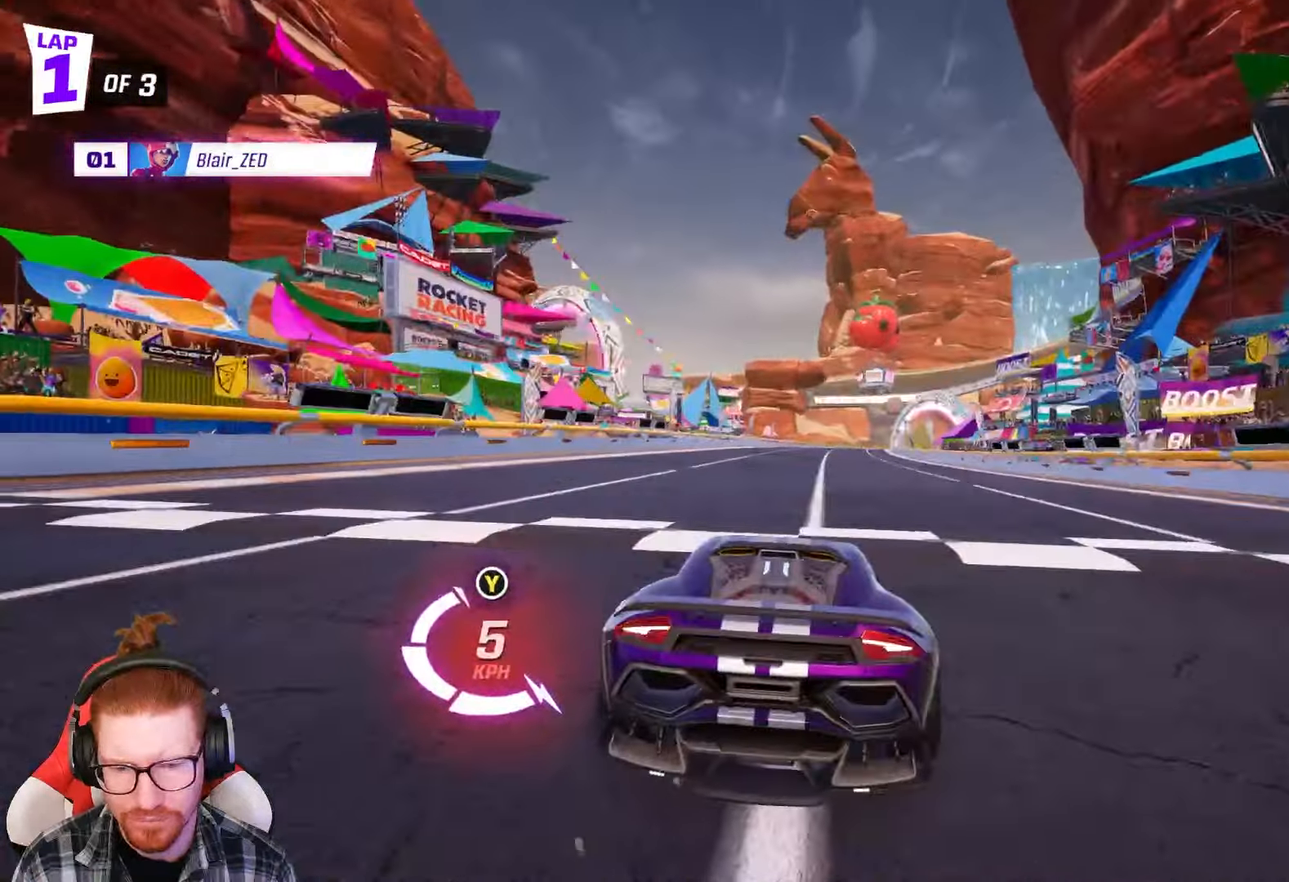
{"buttons": ["L2"], "left_stick": "center", "events": [[217, "left_stick", "left"], [450, "left_stick", "center"]]}
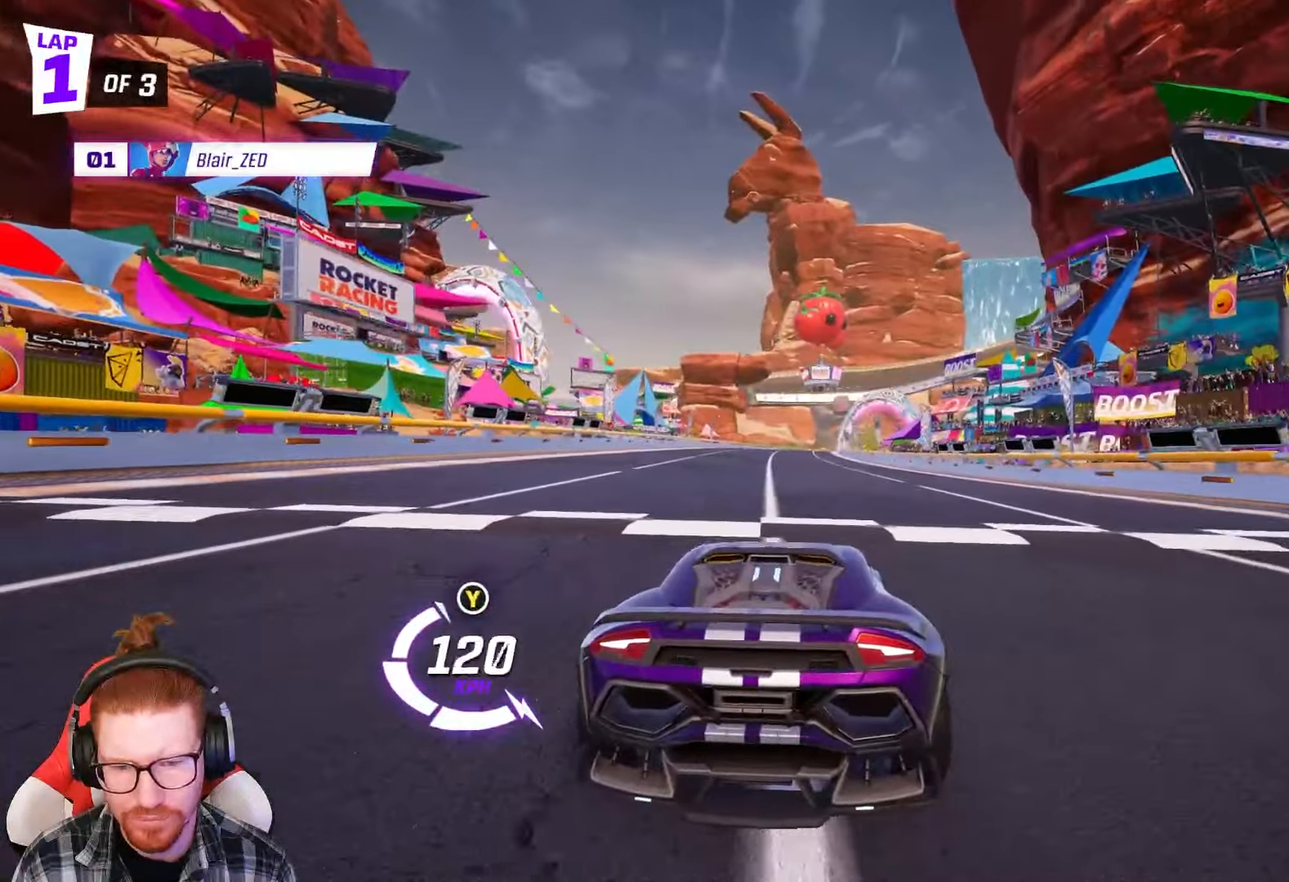
{"buttons": ["L2"], "left_stick": "right", "events": [[433, "left_stick", "right"]]}
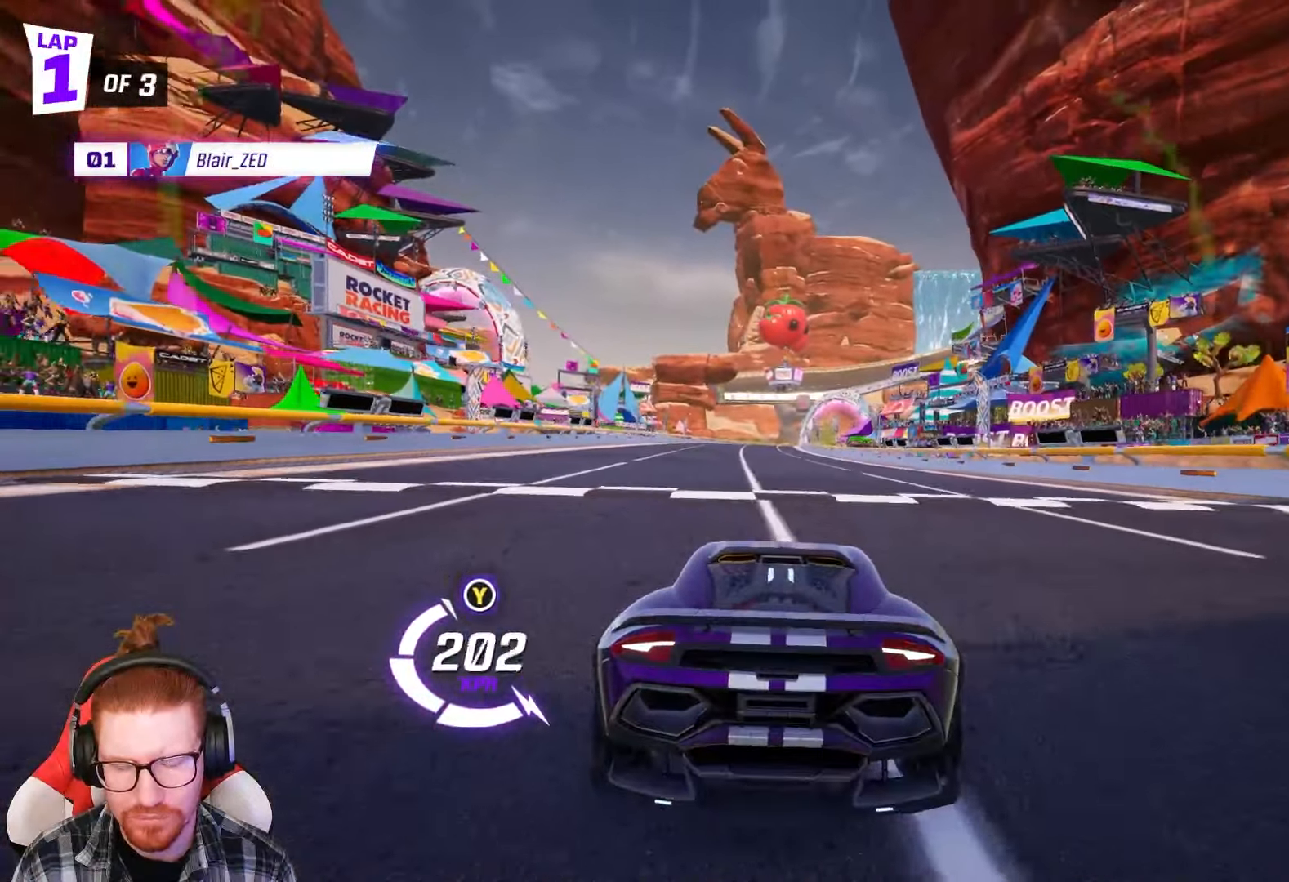
{"buttons": ["L2"], "left_stick": "center", "events": [[83, "left_stick", "center"]]}
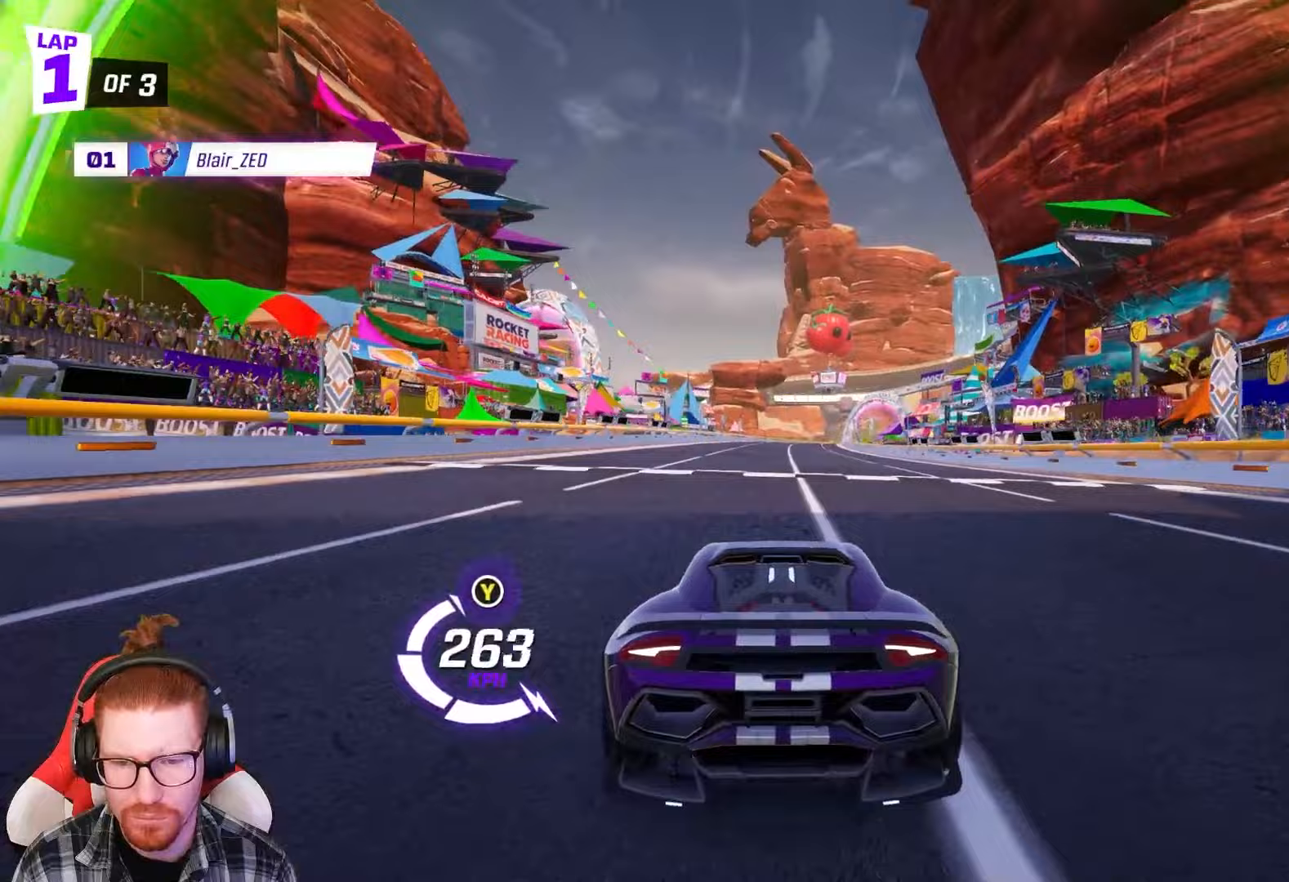
{"buttons": ["L2"], "left_stick": "center", "events": [[217, "left_stick", "left"], [500, "left_stick", "center"]]}
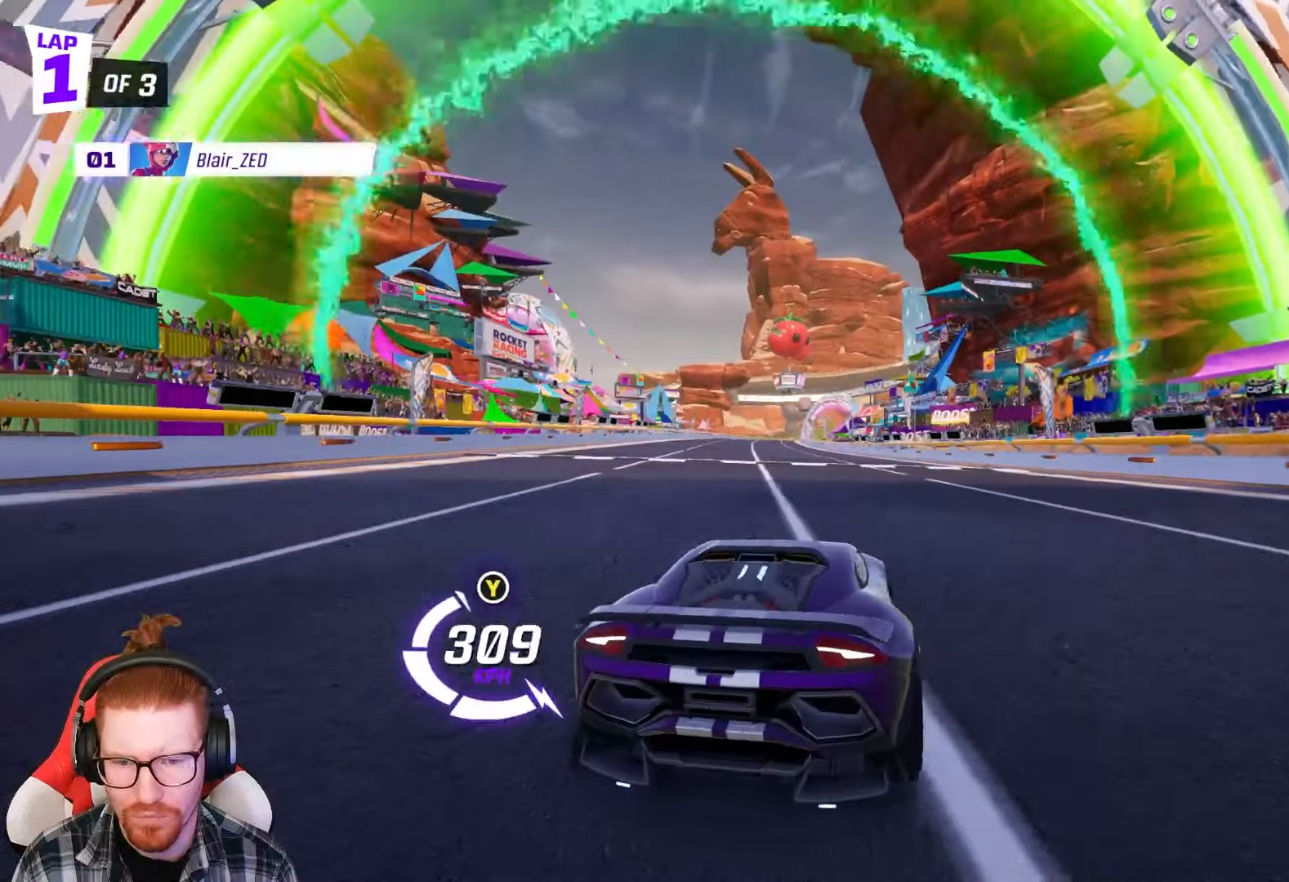
{"buttons": ["L2"], "left_stick": "right", "events": [[167, "left_stick", "left"], [333, "left_stick", "center"], [500, "left_stick", "right"]]}
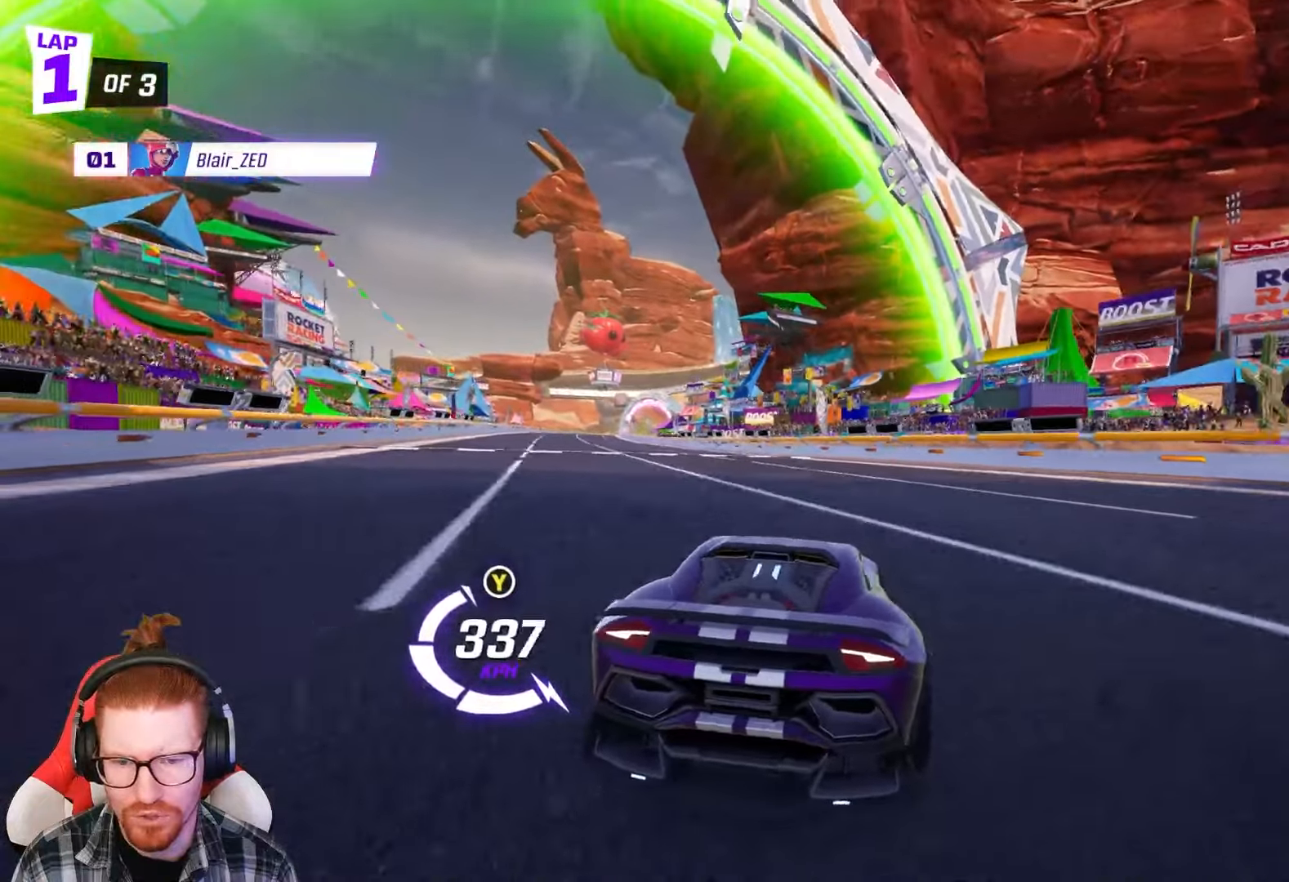
{"buttons": ["R2"], "left_stick": "center", "events": [[250, "left_stick", "center"], [333, "L2", "up"], [333, "R2", "down"]]}
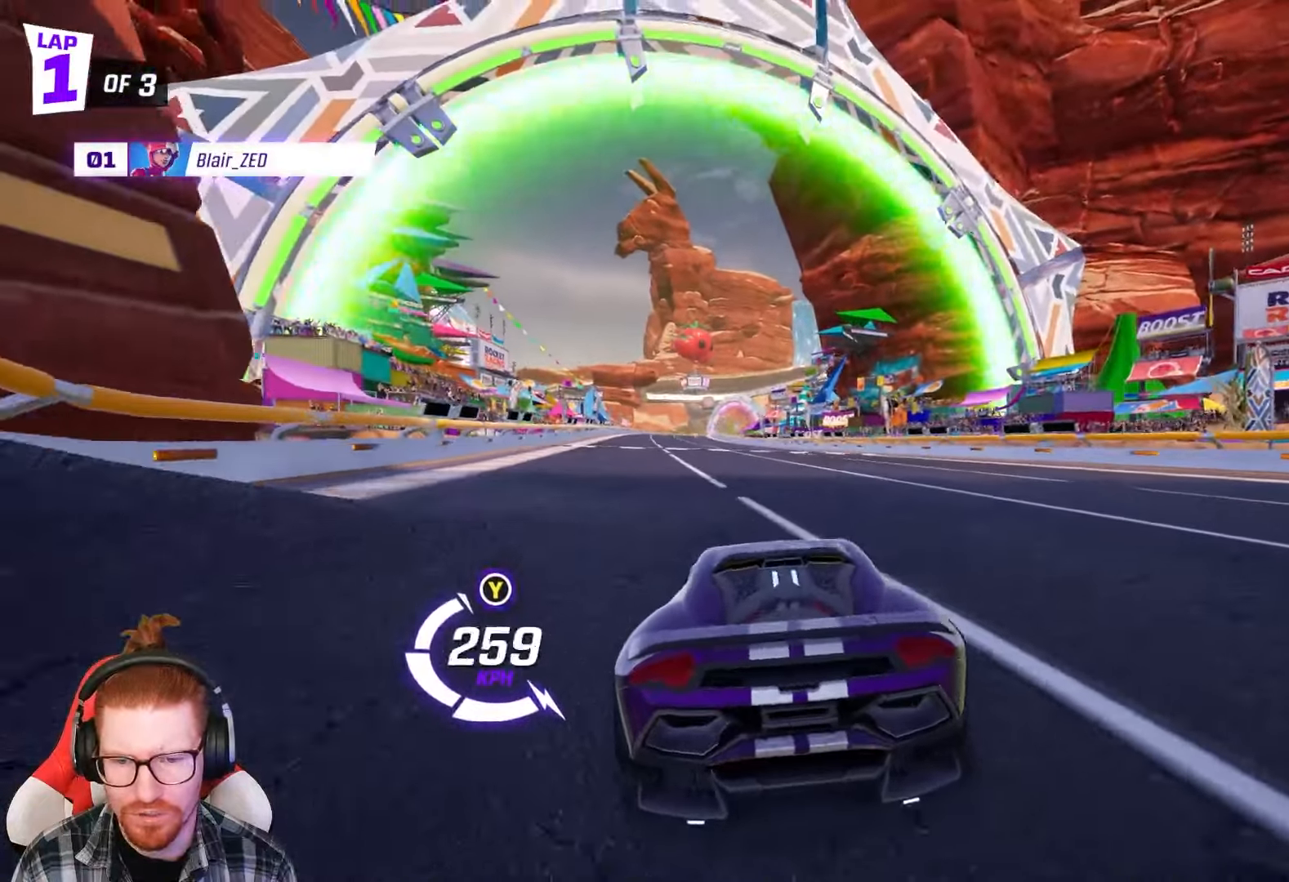
{"buttons": ["R2"], "left_stick": "center", "events": []}
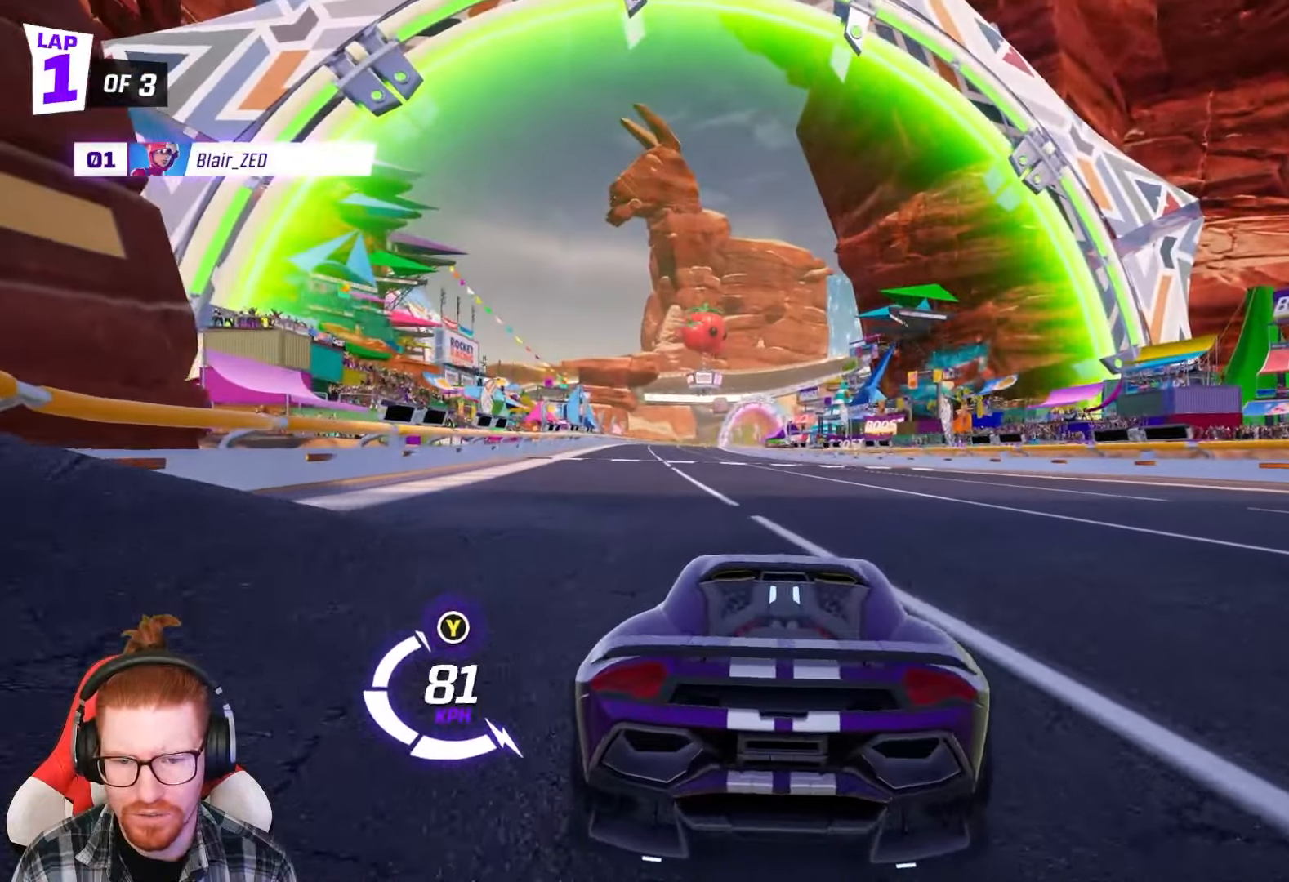
{"buttons": ["R2"], "left_stick": "center", "events": []}
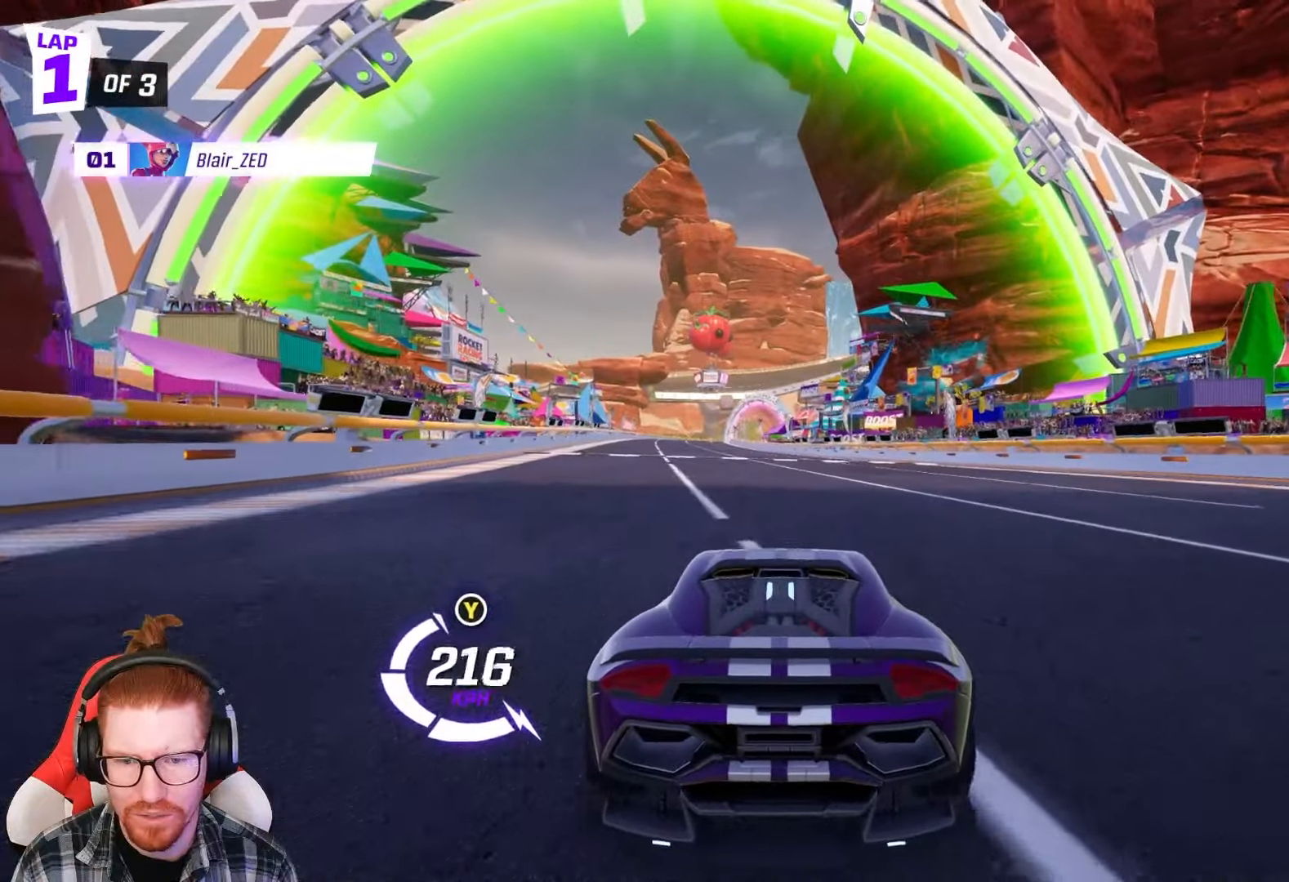
{"buttons": ["R2"], "left_stick": "right", "events": [[450, "left_stick", "right"]]}
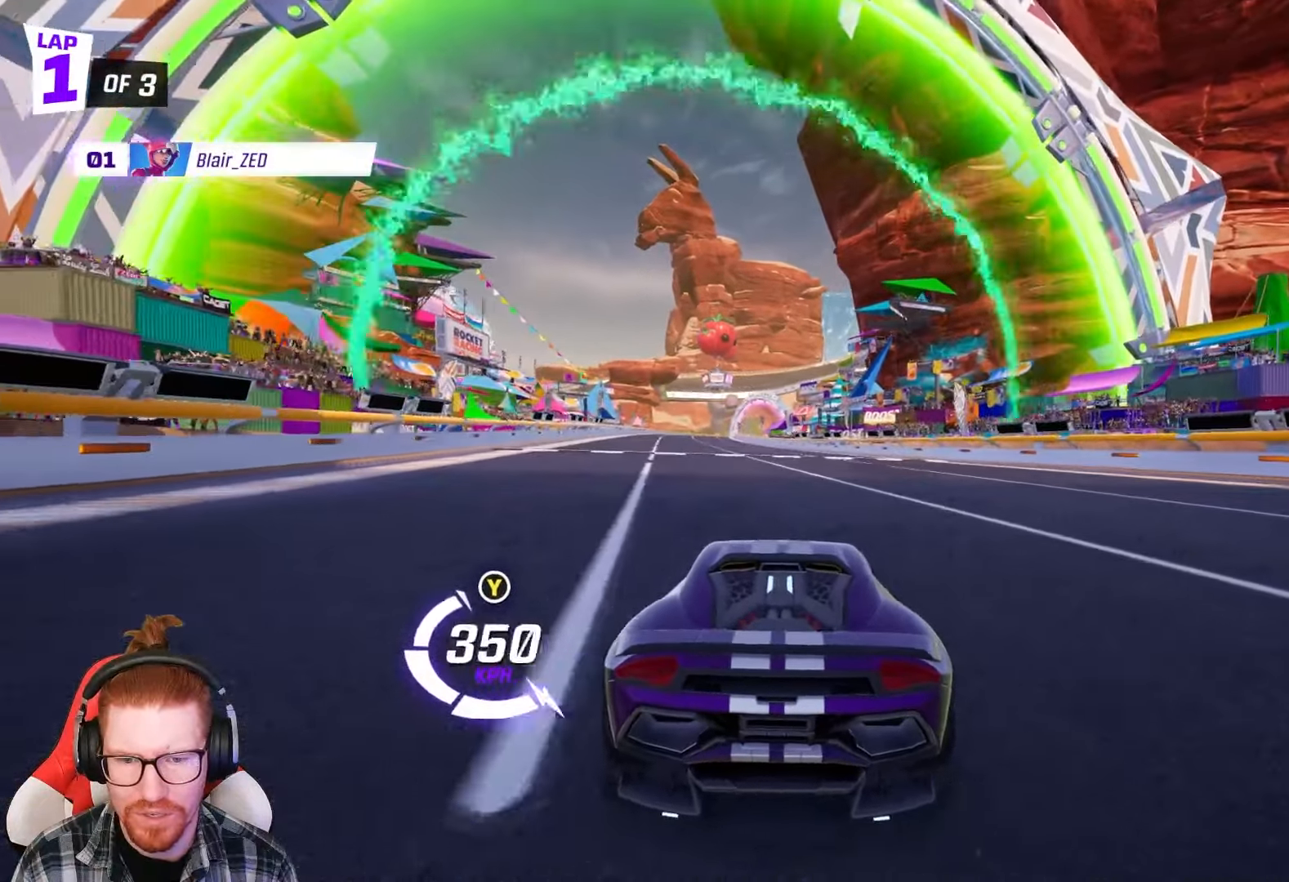
{"buttons": ["R1", "R2"], "left_stick": "left", "events": [[150, "left_stick", "center"], [383, "R1", "down"], [383, "left_stick", "left"]]}
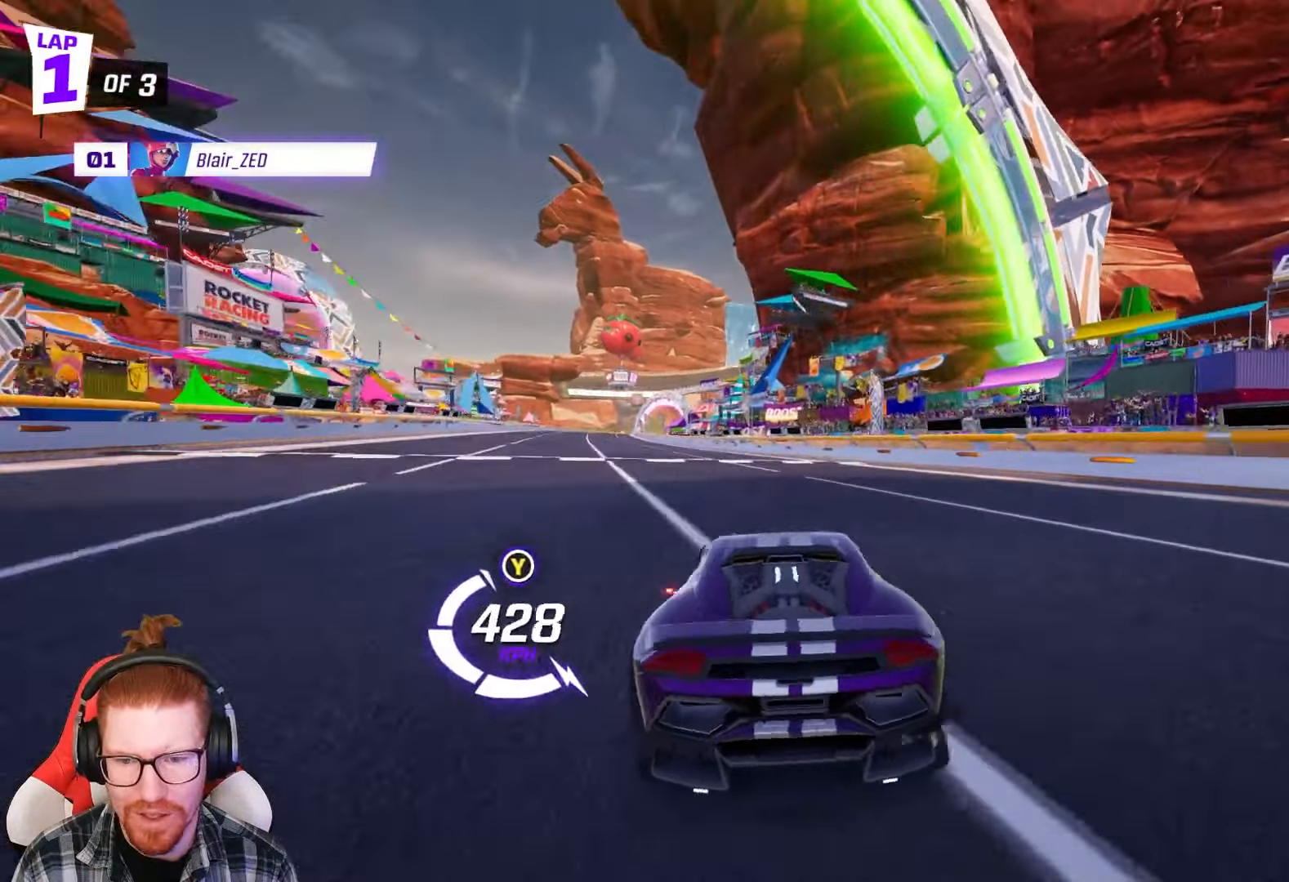
{"buttons": ["R2"], "left_stick": "center", "events": [[33, "left_stick", "center"], [100, "R1", "up"]]}
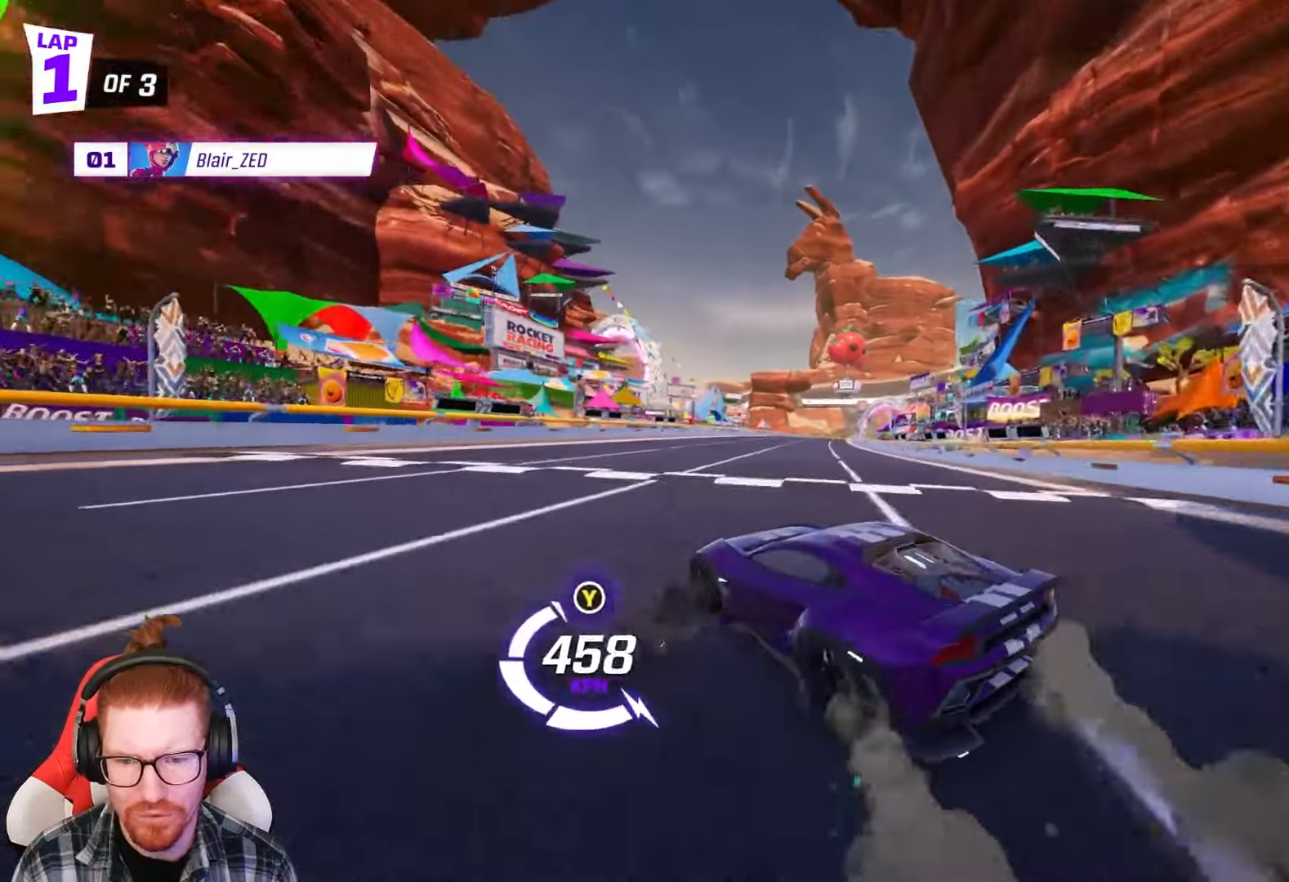
{"buttons": ["R2"], "left_stick": "center", "events": [[283, "left_stick", "left"], [450, "left_stick", "center"]]}